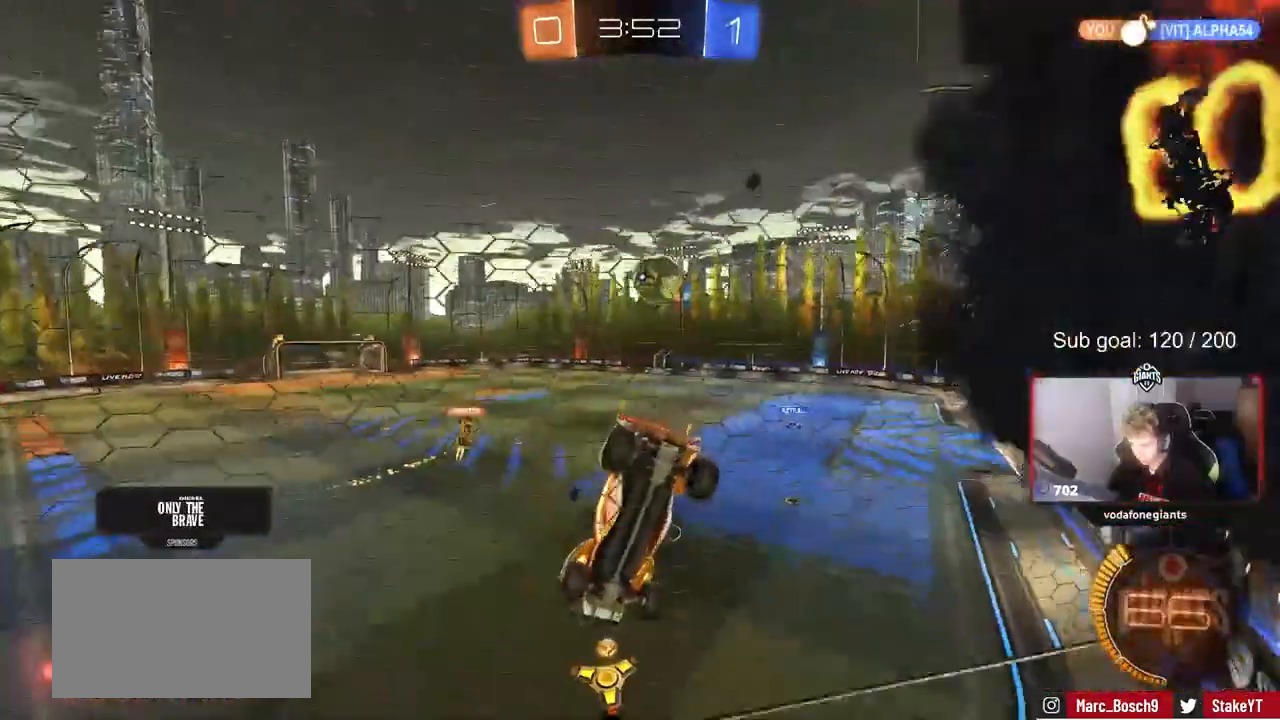
Gameplay with keyboard and mouse; each line is a JSON object with the keys and mouse buttons held at the frame after it. "events" lists presses ("down") and releases ("up") of "1", "2", "3", "4", "5", "a", "alt", "c", "caps_lock", "ctrl", "d", "e", "f", "g", "q", "r", "s", "shift", "space", "t", "tab", "v", "w", "x", "z", "mouse_left", "mouse_wheel" and "mouse_right" between this image and that frame as [ms after this image, input, new state], when the widget could be followed in between. "mouse_left", "mouse_wheel", "mouse_right" = the "left", "wheel", "right" buttons of the "mouse" list. No other keys are recorded. "wheel" means that the mouse wheel is clicked or scrolled. "mouse_move" is the direction in which the mouse moves at that frame (one of eight, or "still"), when it could be read.
{"keys": ["d", "w"], "mouse": ["left"], "mouse_move": "still", "events": [[200, "mouse_left", "down"], [233, "d", "up"], [333, "d", "down"]]}
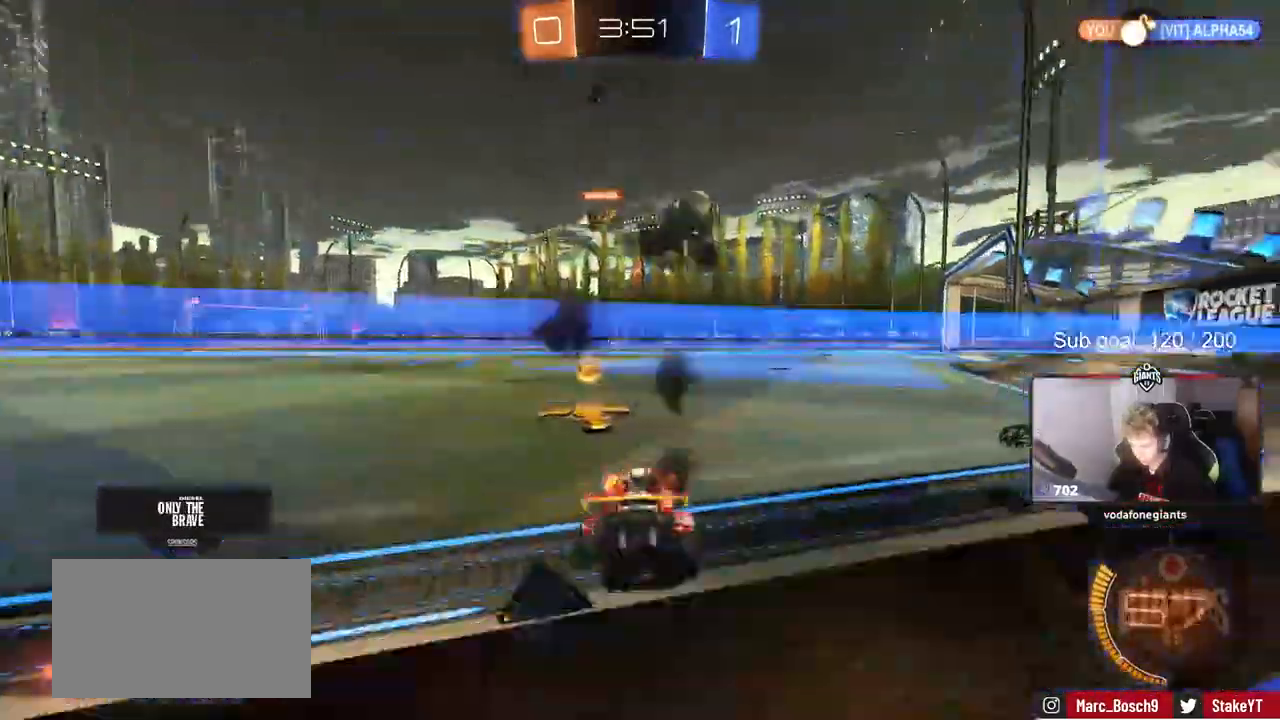
{"keys": ["w"], "mouse": [], "mouse_move": "still", "events": [[17, "d", "up"], [150, "a", "down"], [300, "a", "up"], [400, "d", "down"], [450, "mouse_left", "up"], [500, "d", "up"]]}
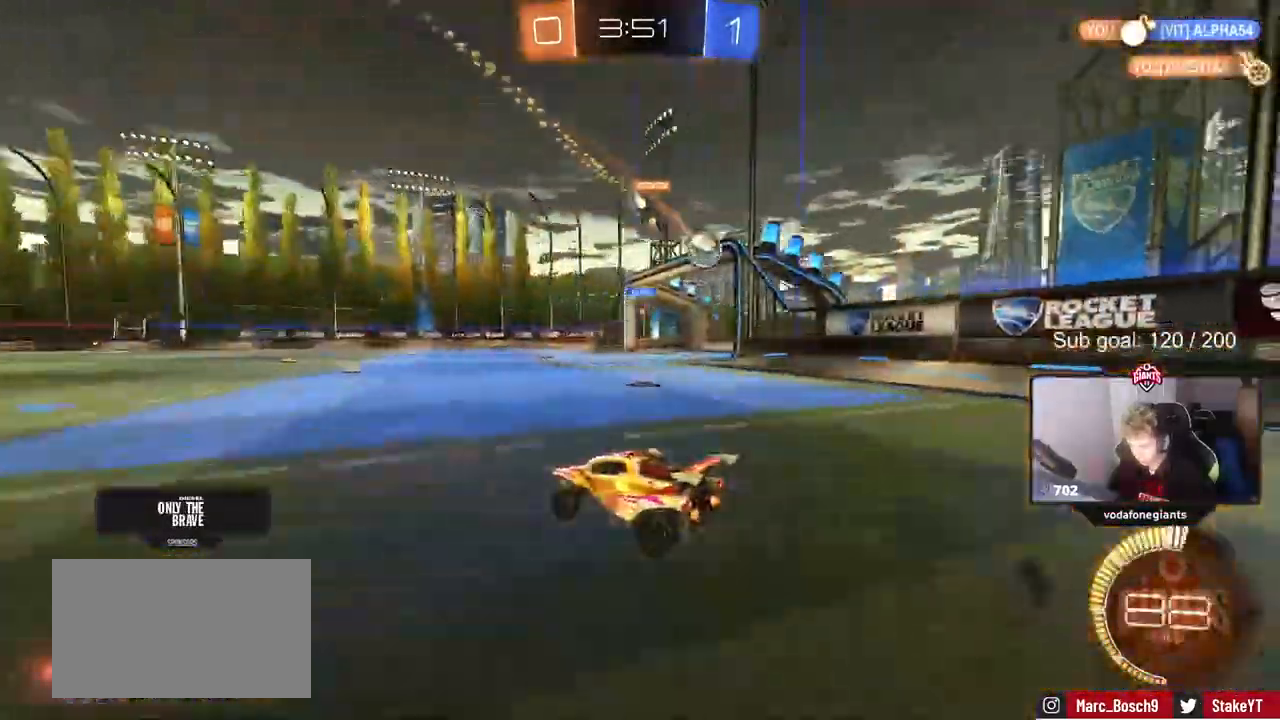
{"keys": ["d"], "mouse": [], "mouse_move": "still", "events": [[283, "d", "down"], [400, "shift", "down"], [500, "shift", "up"], [500, "w", "up"]]}
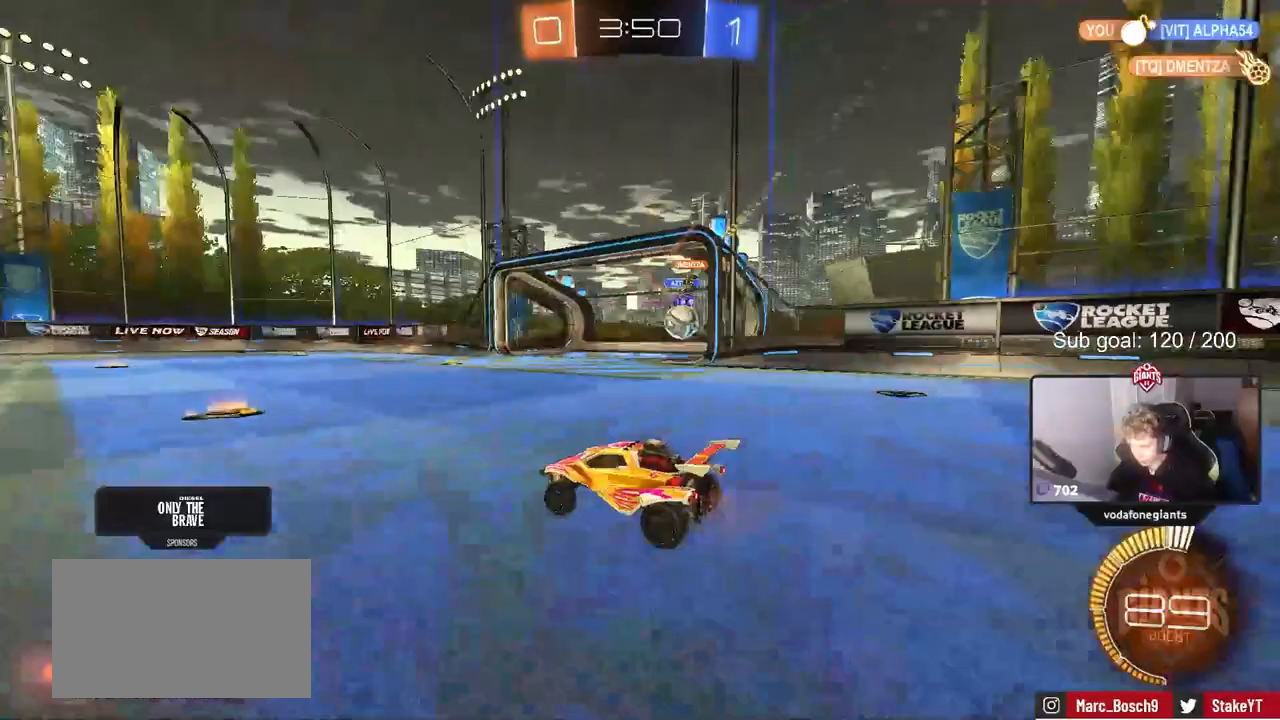
{"keys": ["d", "w"], "mouse": ["left"], "mouse_move": "still", "events": [[100, "s", "down"], [200, "s", "up"], [283, "d", "up"], [283, "mouse_left", "down"], [333, "w", "down"], [433, "d", "down"]]}
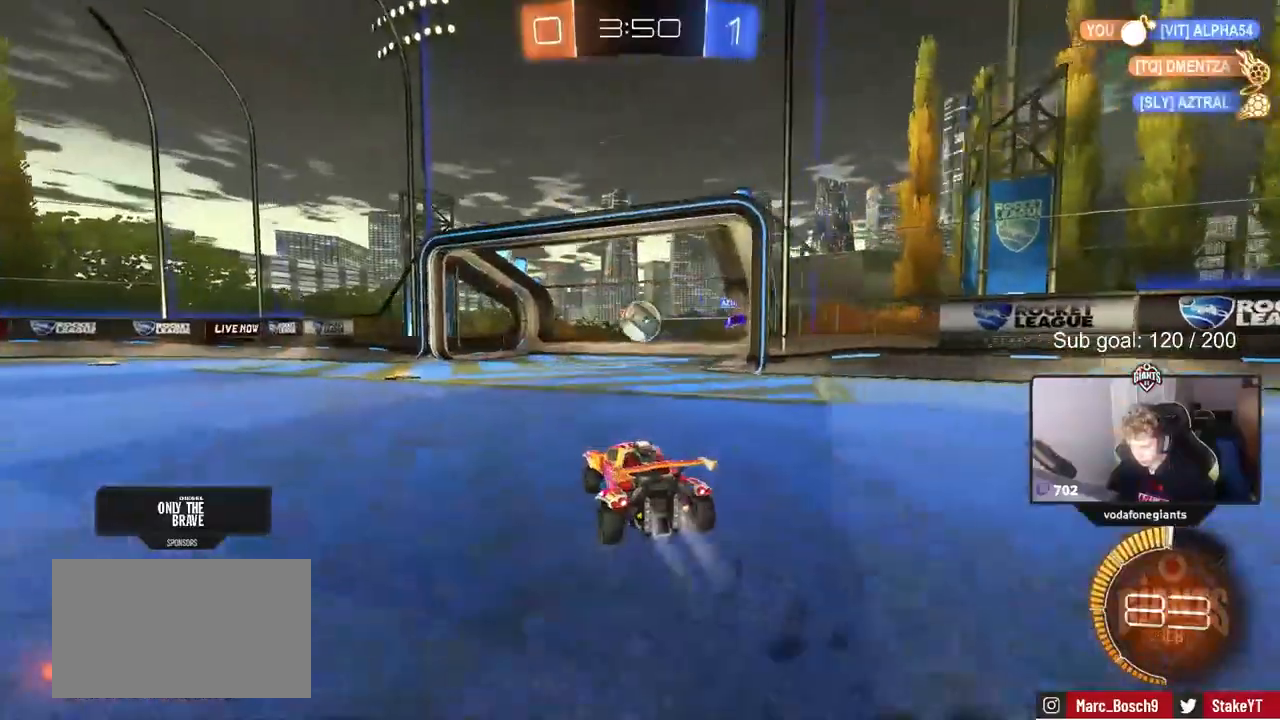
{"keys": ["d"], "mouse": ["left"], "mouse_move": "still", "events": [[17, "d", "up"], [67, "a", "down"], [200, "a", "up"], [200, "w", "up"], [250, "d", "down"], [300, "d", "up"], [300, "mouse_right", "down"], [383, "d", "down"], [383, "s", "down"], [433, "mouse_right", "up"], [500, "s", "up"]]}
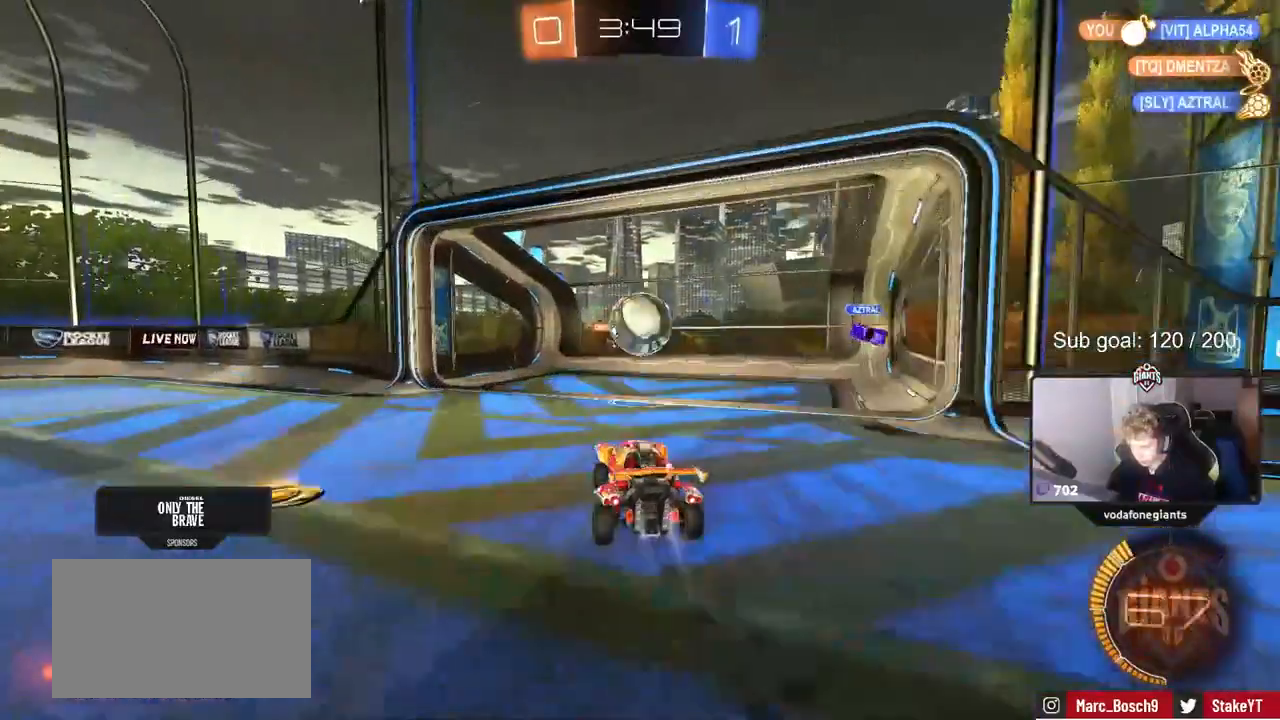
{"keys": [], "mouse": [], "mouse_move": "still", "events": [[83, "d", "up"], [133, "w", "down"], [183, "a", "down"], [233, "a", "up"], [283, "mouse_right", "down"], [483, "mouse_left", "up"], [483, "mouse_right", "up"], [483, "w", "up"]]}
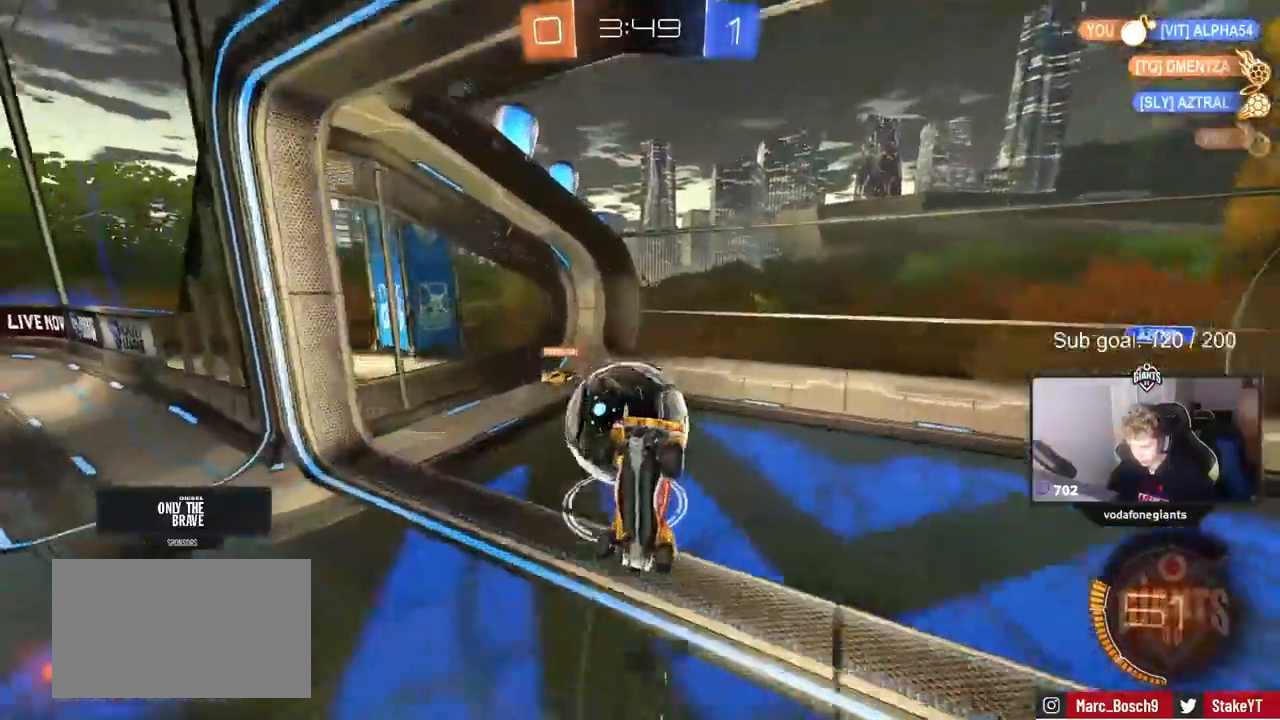
{"keys": ["a", "s", "shift"], "mouse": [], "mouse_move": "up", "events": [[17, "d", "down"], [17, "s", "down"], [167, "space", "down"], [300, "a", "down"], [300, "shift", "down"], [350, "d", "up"], [350, "space", "up"]]}
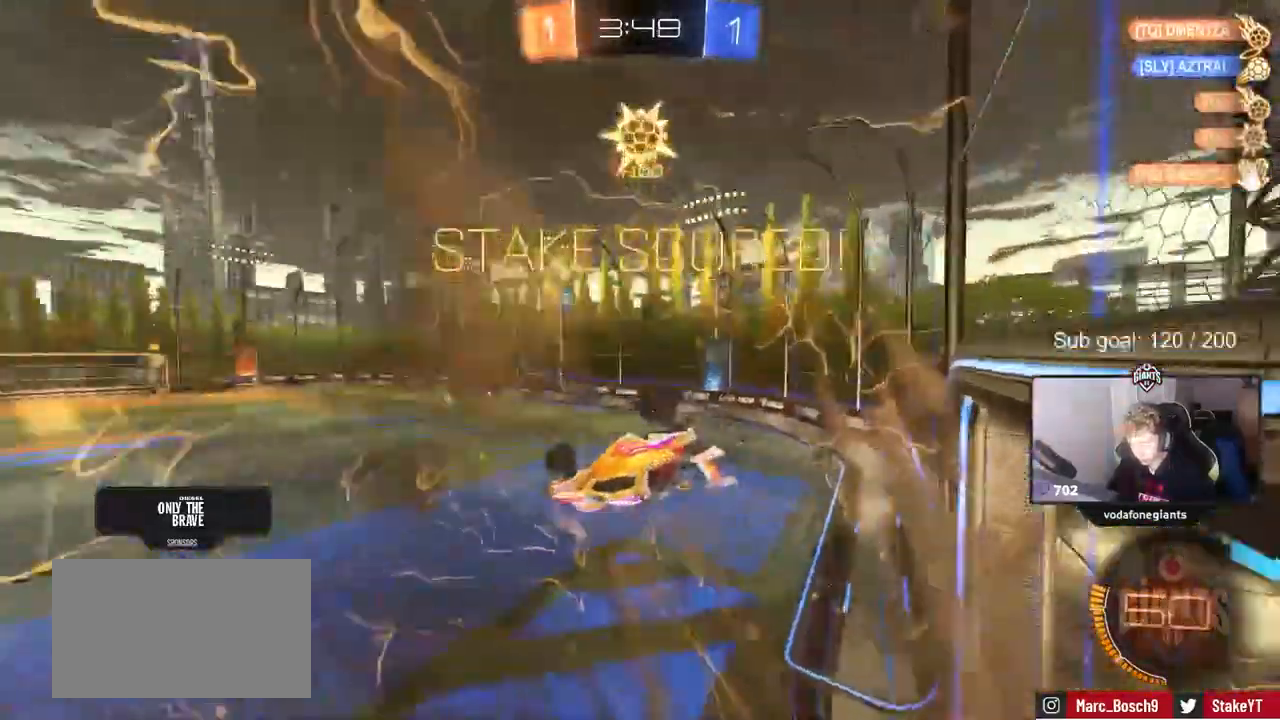
{"keys": ["a", "shift"], "mouse": [], "mouse_move": "still", "events": [[133, "mouse_left", "down"], [267, "shift", "up"], [317, "s", "up"], [417, "mouse_left", "up"], [450, "shift", "down"]]}
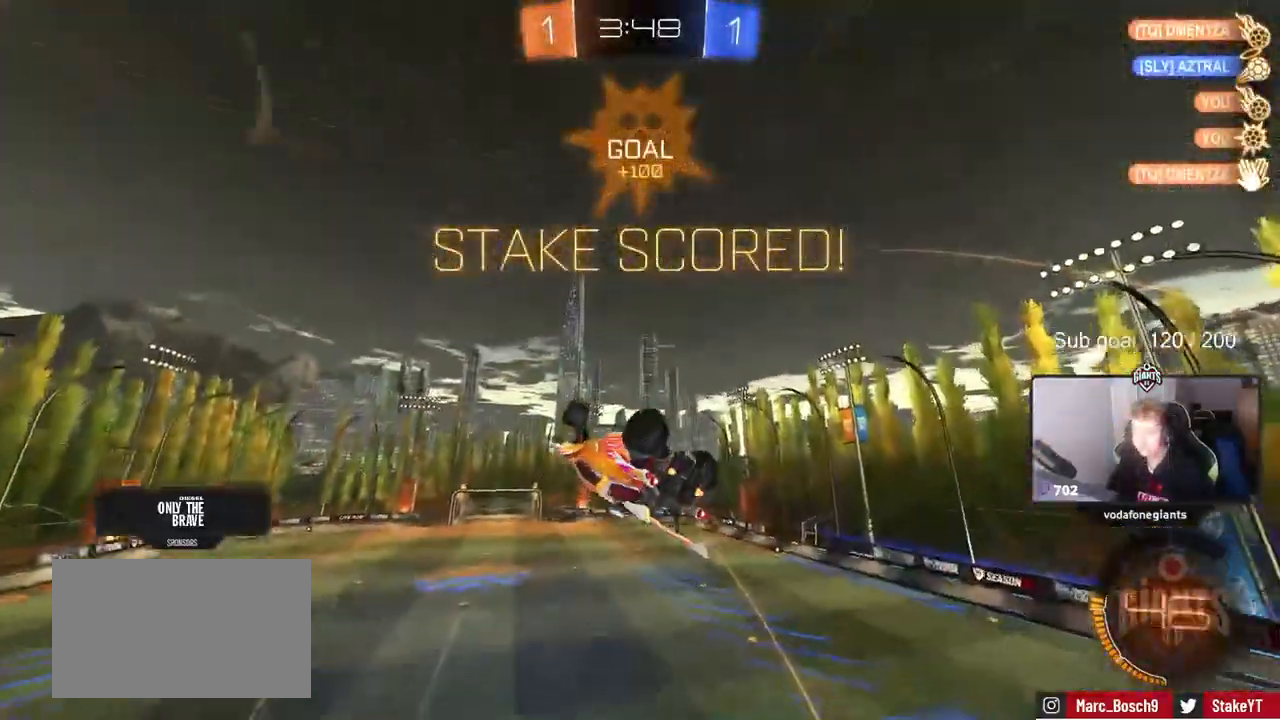
{"keys": ["d", "s", "shift"], "mouse": [], "mouse_move": "still", "events": [[50, "shift", "up"], [50, "w", "down"], [100, "mouse_left", "down"], [100, "w", "up"], [200, "mouse_left", "up"], [200, "shift", "down"], [233, "s", "down"], [433, "a", "up"], [433, "d", "down"]]}
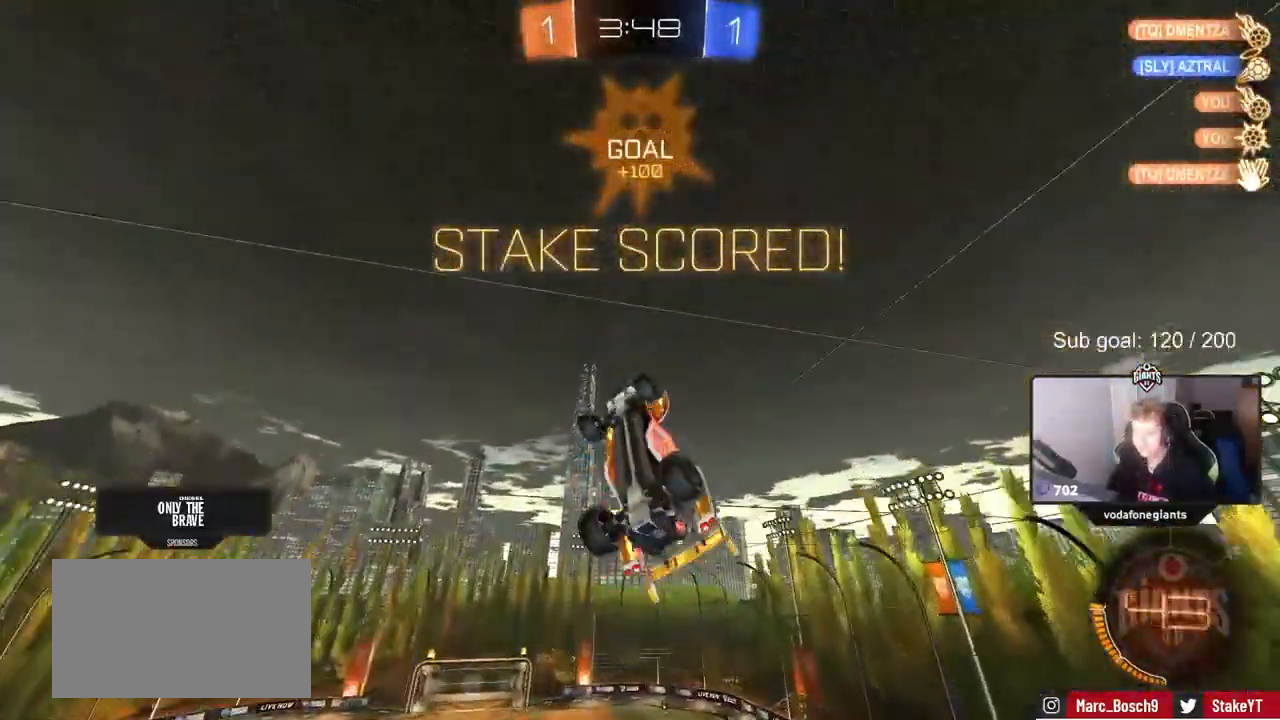
{"keys": ["d", "shift", "w"], "mouse": ["left"], "mouse_move": "still", "events": [[67, "mouse_left", "down"], [300, "mouse_right", "down"], [300, "s", "up"], [400, "w", "down"], [450, "mouse_right", "up"]]}
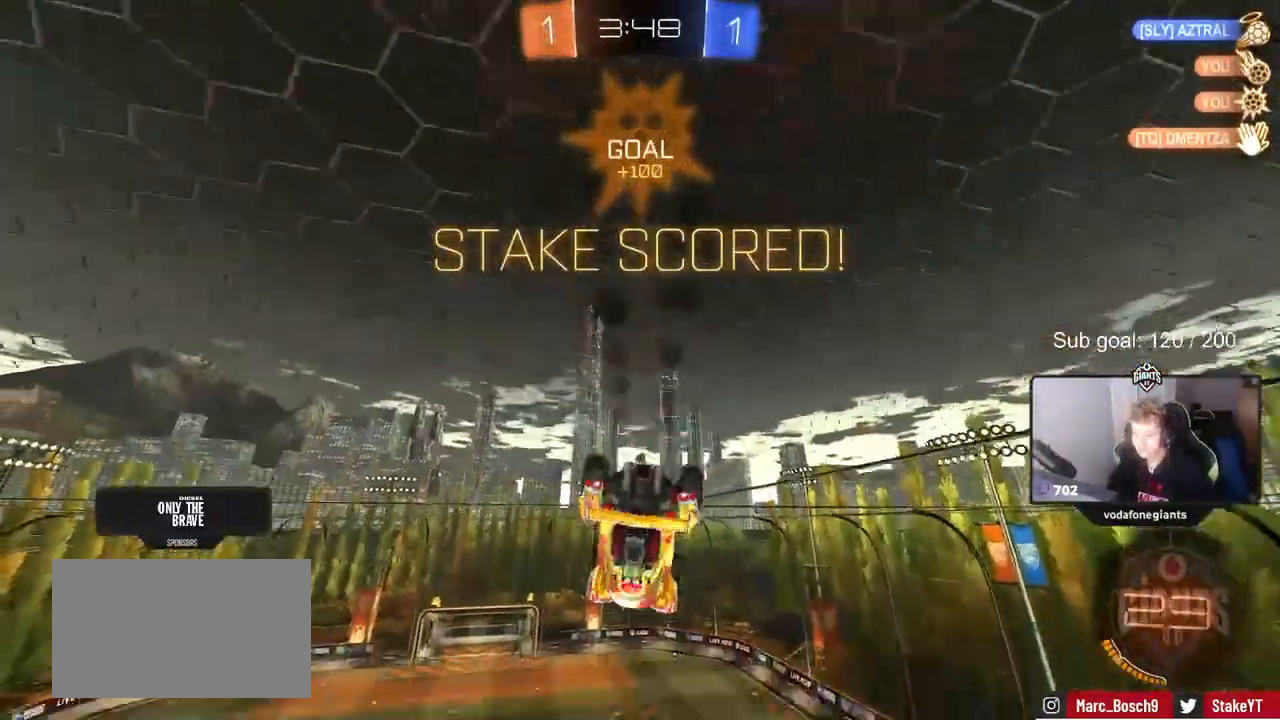
{"keys": ["a", "s", "shift"], "mouse": [], "mouse_move": "still", "events": [[83, "w", "up"], [217, "w", "down"], [267, "d", "up"], [267, "mouse_right", "down"], [317, "mouse_left", "up"], [367, "s", "down"], [367, "w", "up"], [400, "a", "down"], [400, "mouse_right", "up"]]}
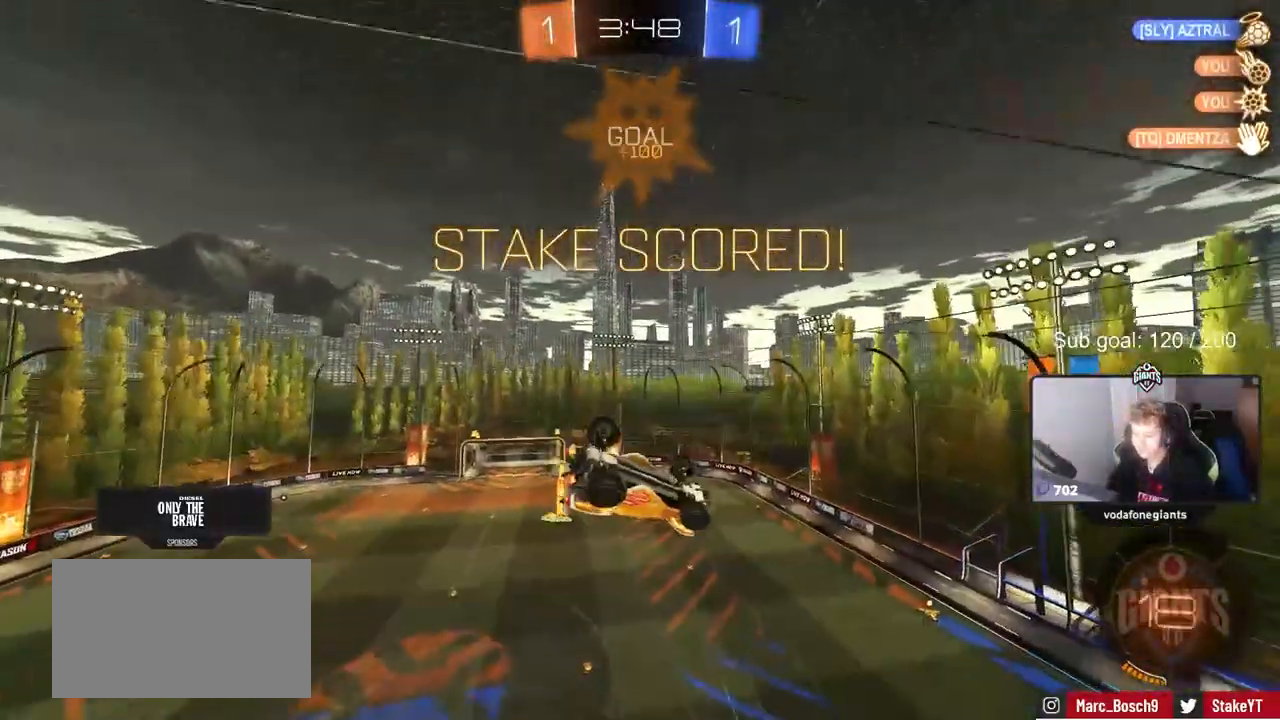
{"keys": ["a", "shift"], "mouse": ["right"], "mouse_move": "still", "events": [[383, "s", "up"], [433, "mouse_right", "down"]]}
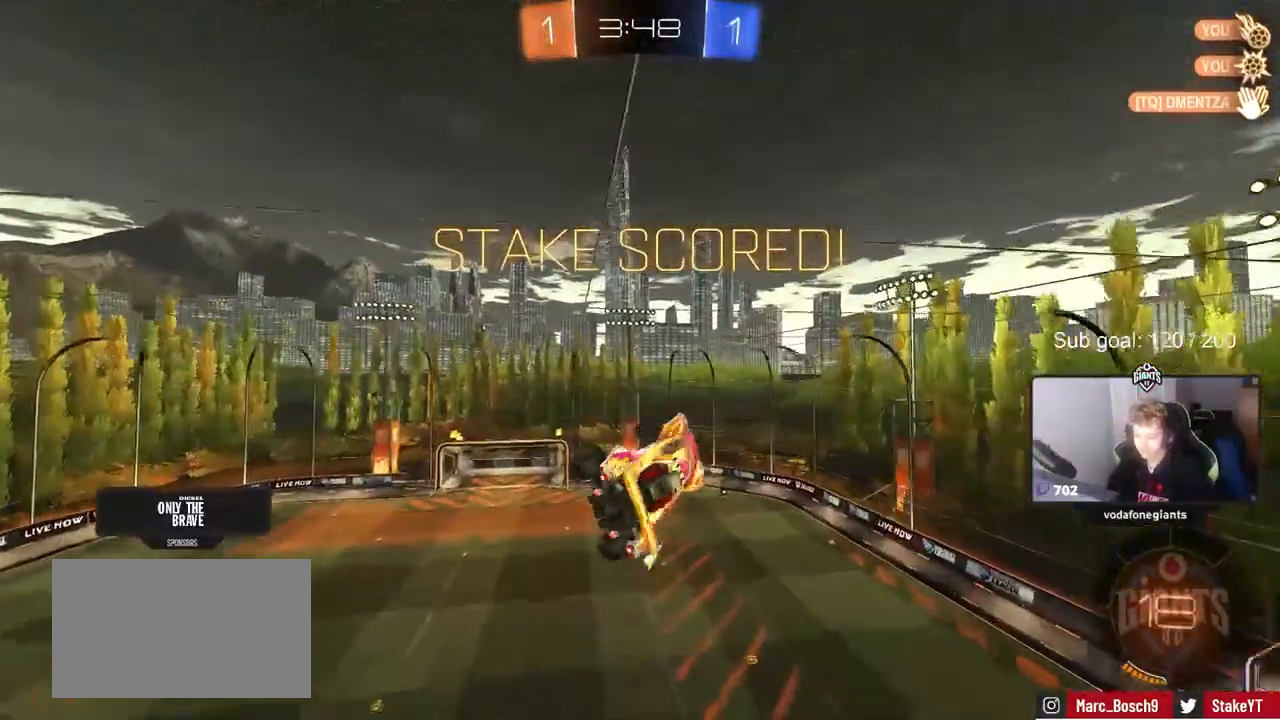
{"keys": ["a", "shift", "w"], "mouse": [], "mouse_move": "left", "events": [[17, "mouse_right", "up"], [67, "mouse_right", "down"], [167, "s", "down"], [200, "mouse_right", "up"], [250, "mouse_right", "down"], [250, "s", "up"], [400, "mouse_right", "up"], [400, "w", "down"]]}
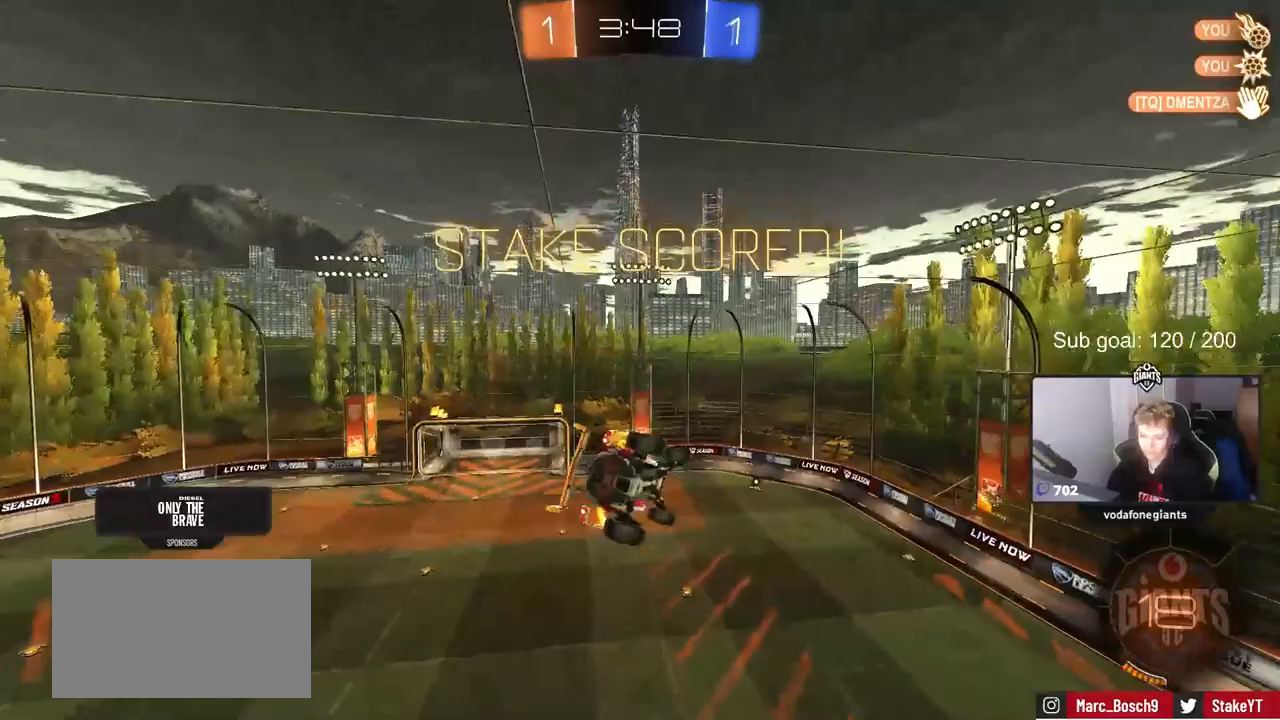
{"keys": [], "mouse": [], "mouse_move": "still", "events": [[417, "w", "up"], [467, "a", "up"], [500, "shift", "up"]]}